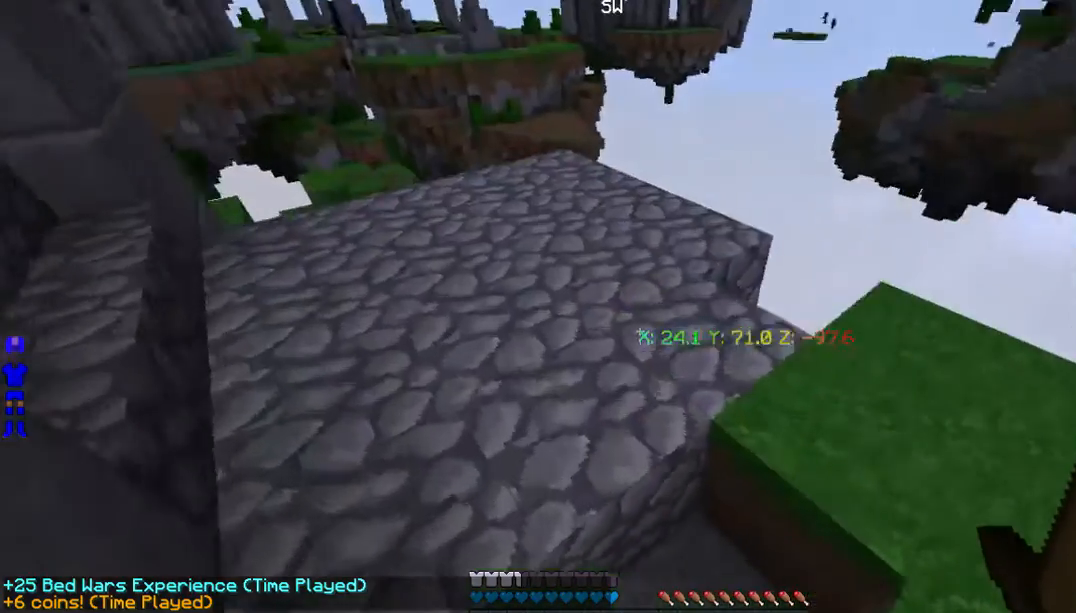
Gameplay with keyboard and mouse; each line is a JSON object with the keys and mouse buttons held at the frame after it. "events" lists presses ("down") and releases ("up") of "a", "d", "s", "w", "mouse_left" and "mouse_right" between this image and that frame as [ms after this image, input, new state], when the widget could be followed in between. "mouse_left", "mouse_right" = the "left", "right" buttons of the "mouse" list. No other keys are recorded. Fast repeated clicks can show as one long hold. Mouse movement is not recorded.
{"keys": ["w"], "mouse": [], "events": []}
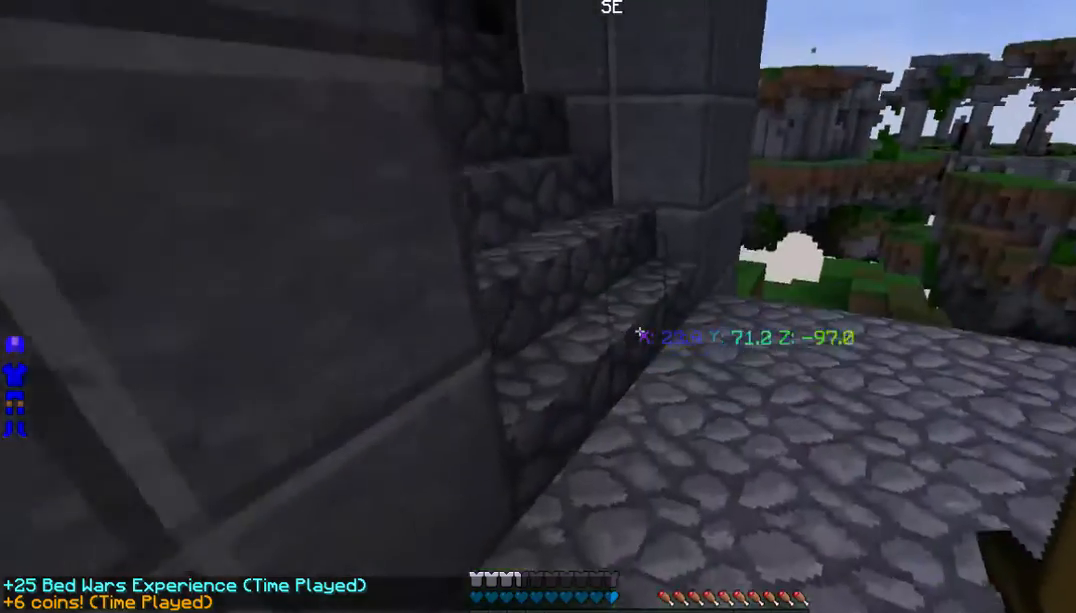
{"keys": ["d", "w"], "mouse": [], "events": [[101, "d", "down"]]}
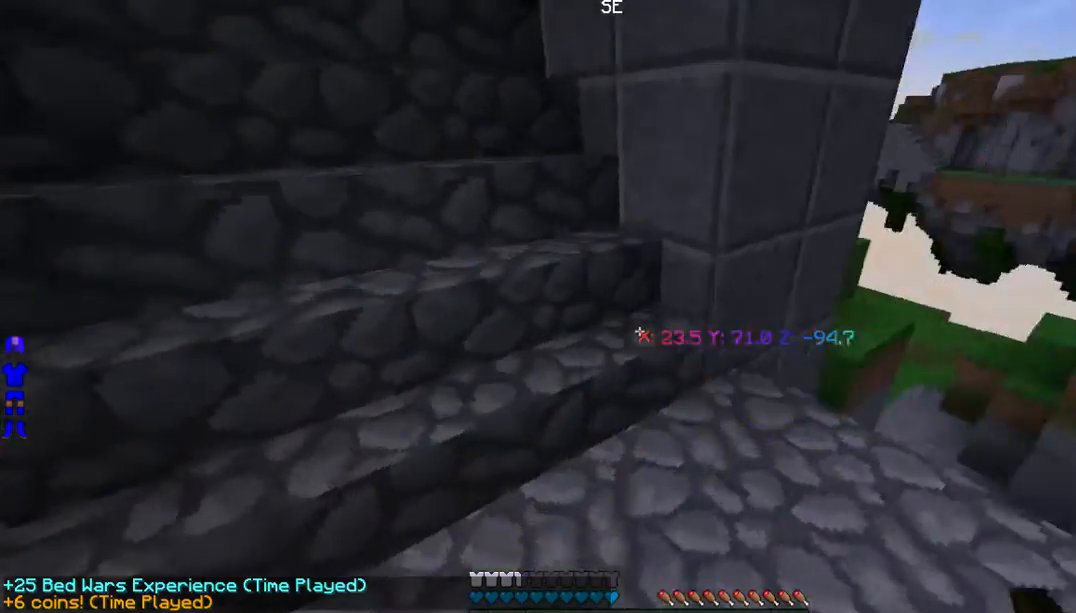
{"keys": ["w"], "mouse": [], "events": [[268, "d", "up"]]}
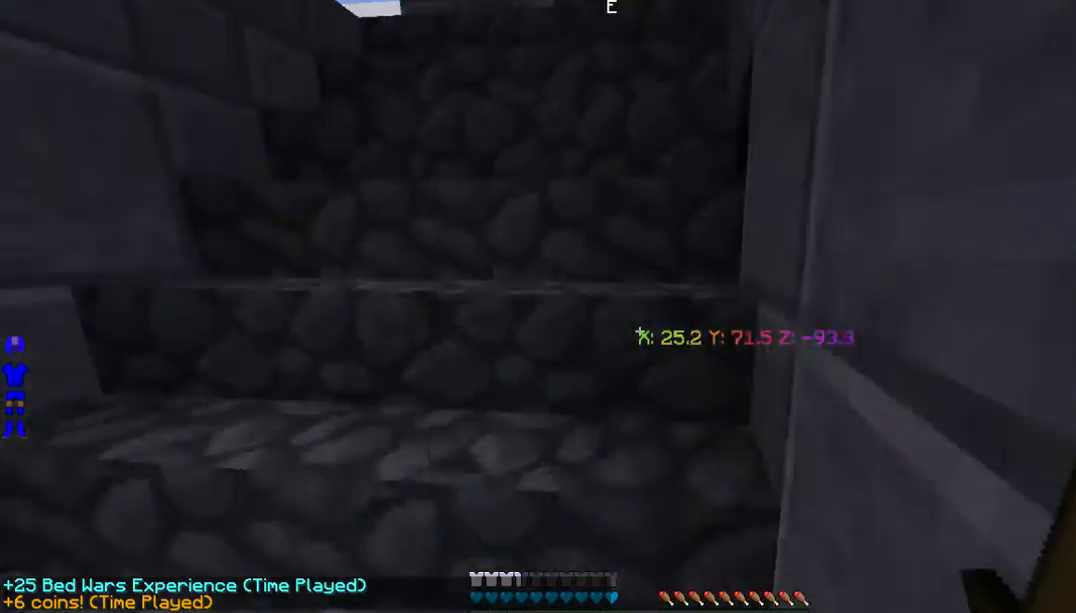
{"keys": ["w"], "mouse": []}
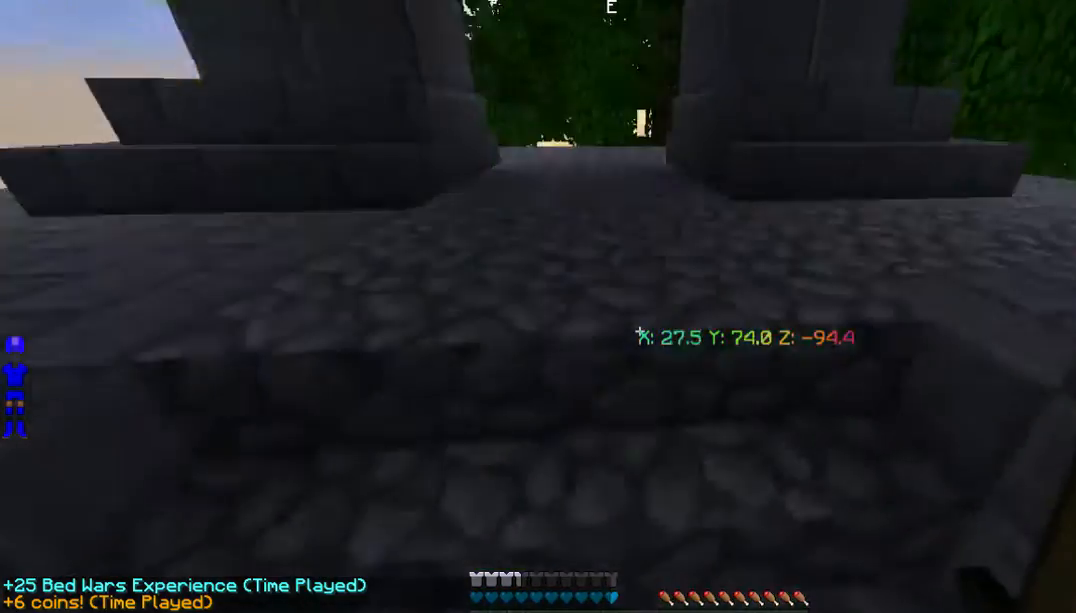
{"keys": ["w"], "mouse": [], "events": []}
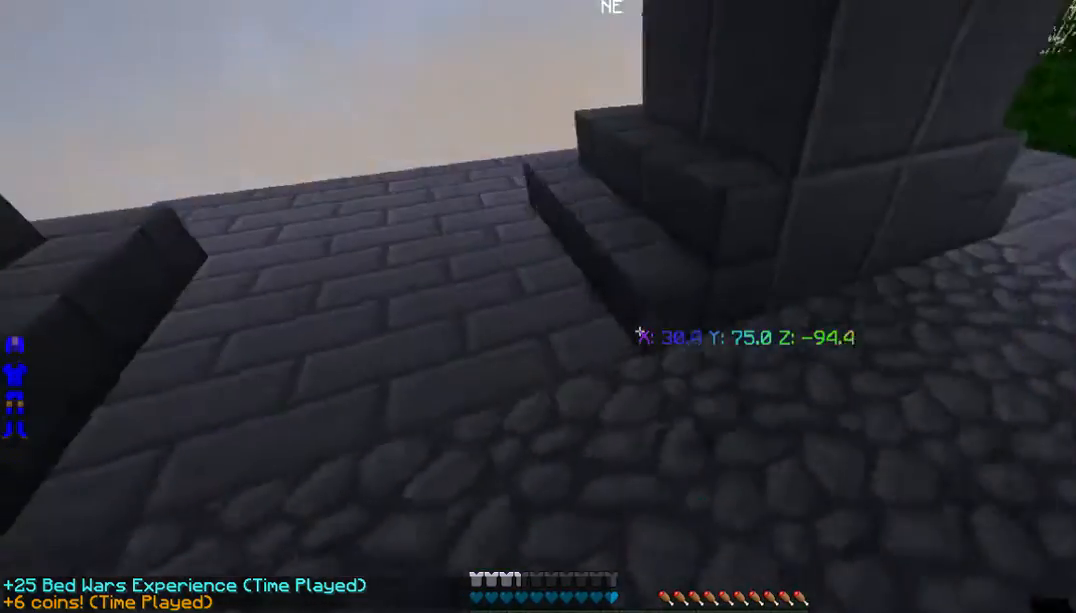
{"keys": ["a", "w"], "mouse": [], "events": [[502, "a", "down"]]}
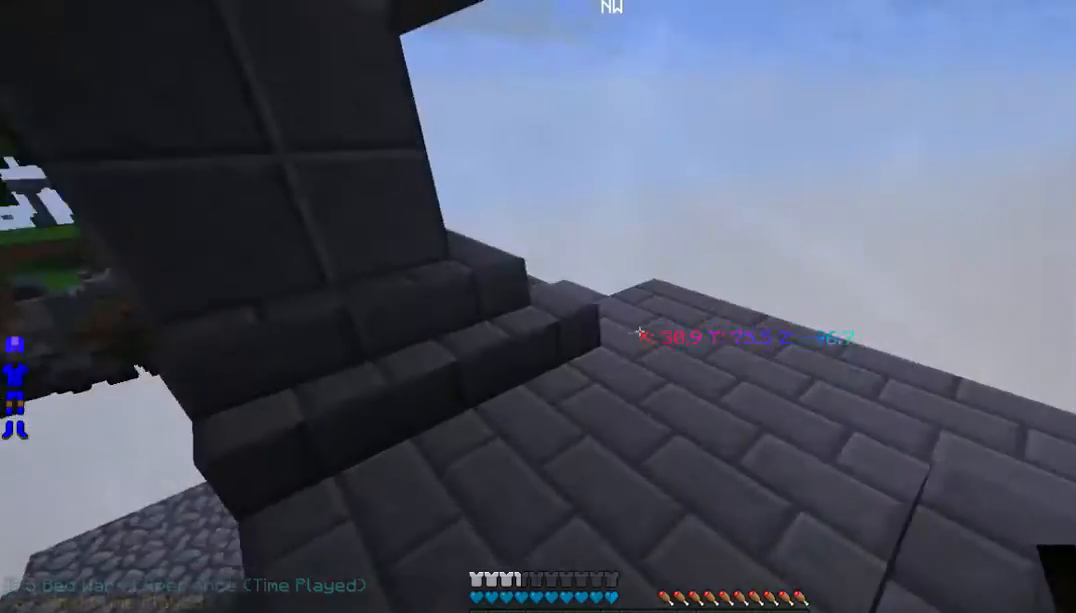
{"keys": ["w"], "mouse": [], "events": [[301, "a", "up"]]}
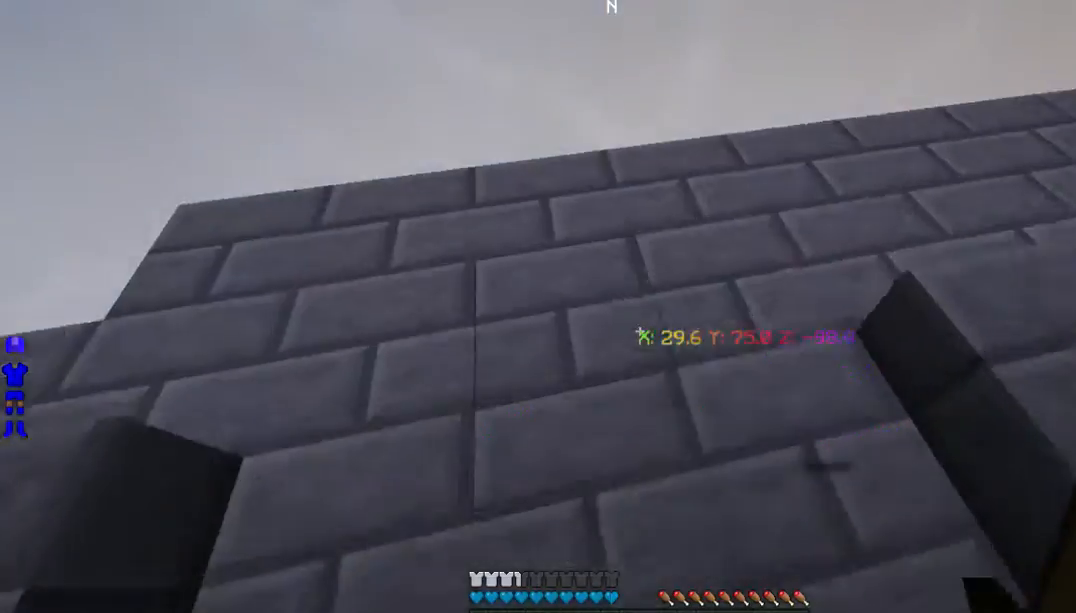
{"keys": ["w"], "mouse": [], "events": []}
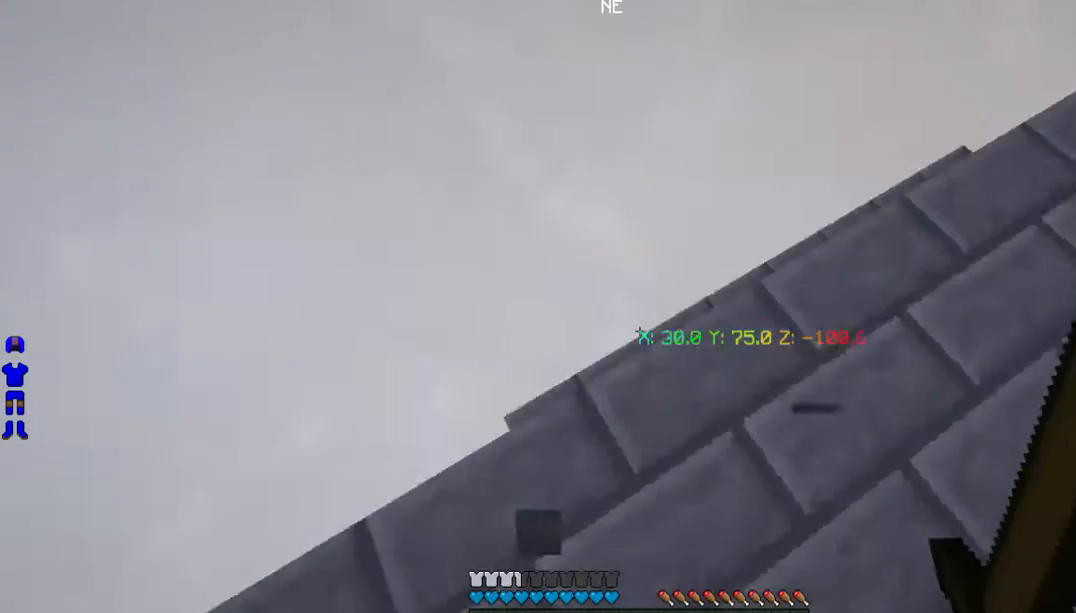
{"keys": ["w"], "mouse": [], "events": []}
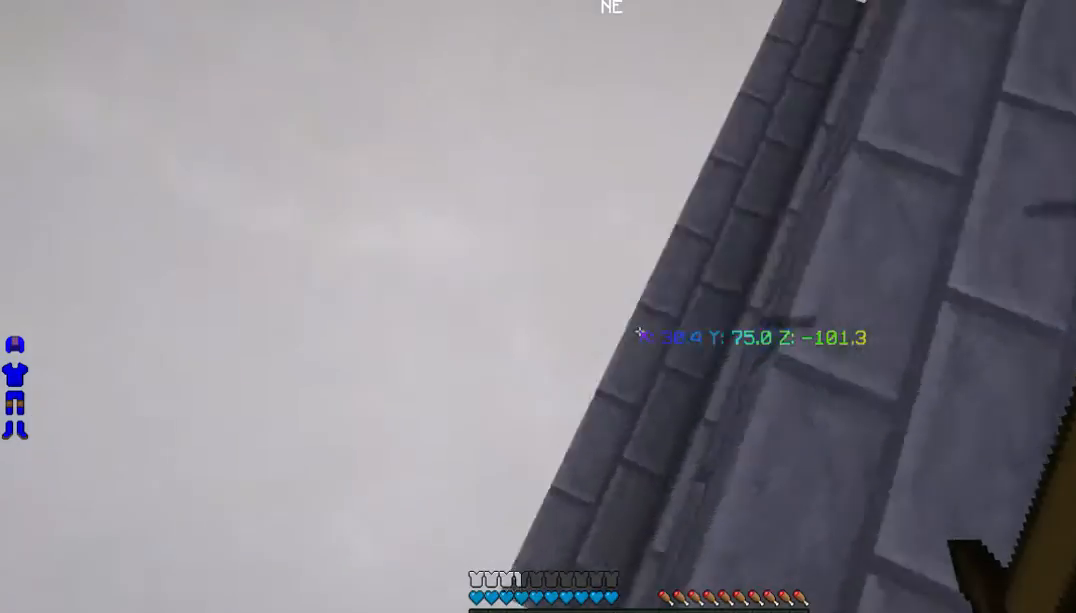
{"keys": ["w"], "mouse": [], "events": []}
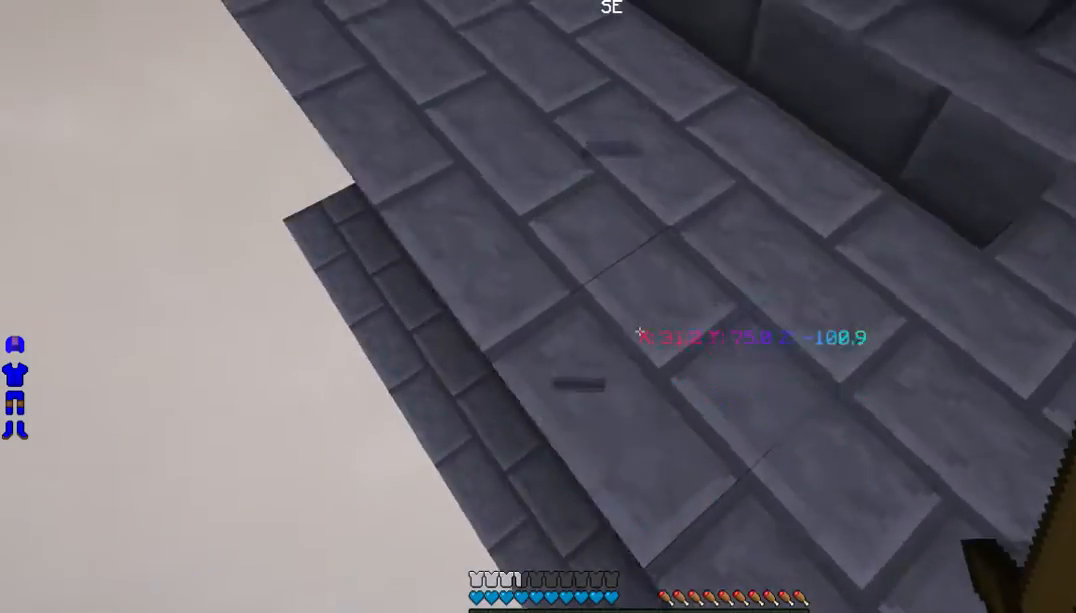
{"keys": ["w"], "mouse": [], "events": []}
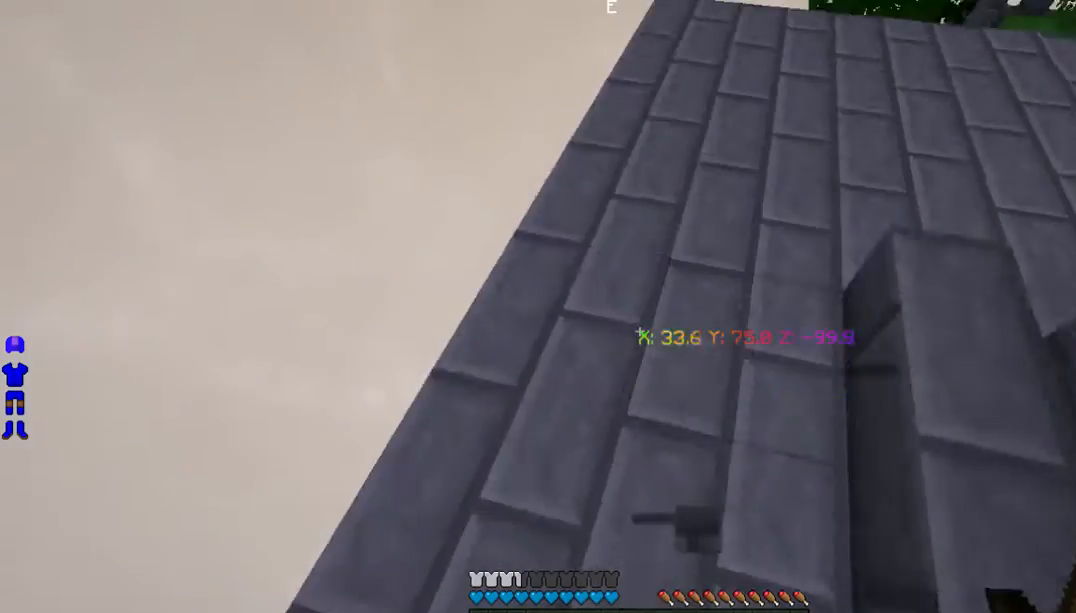
{"keys": ["w"], "mouse": [], "events": []}
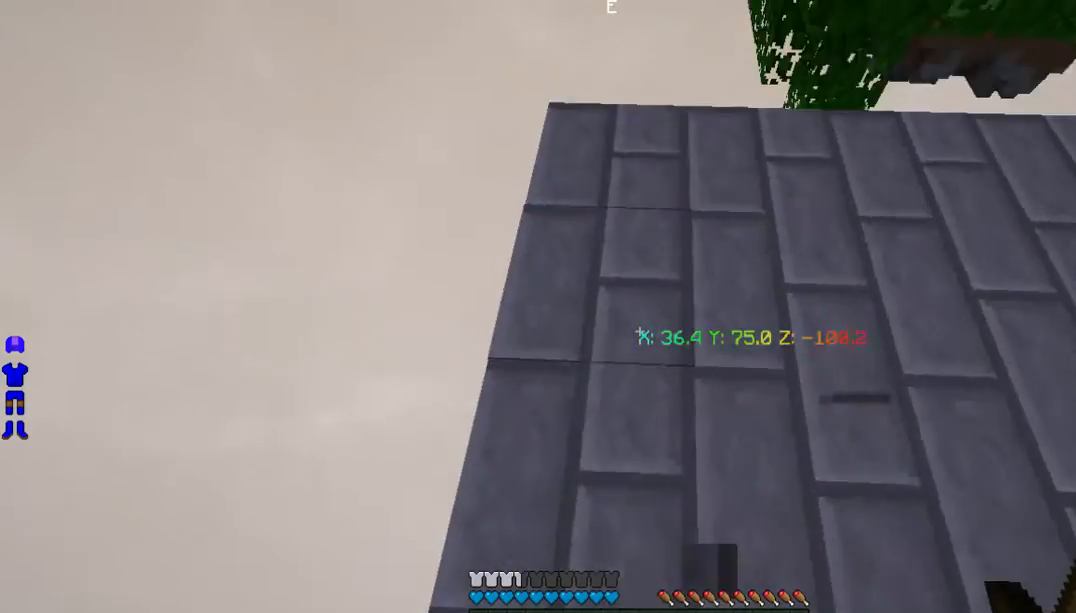
{"keys": ["w"], "mouse": [], "events": []}
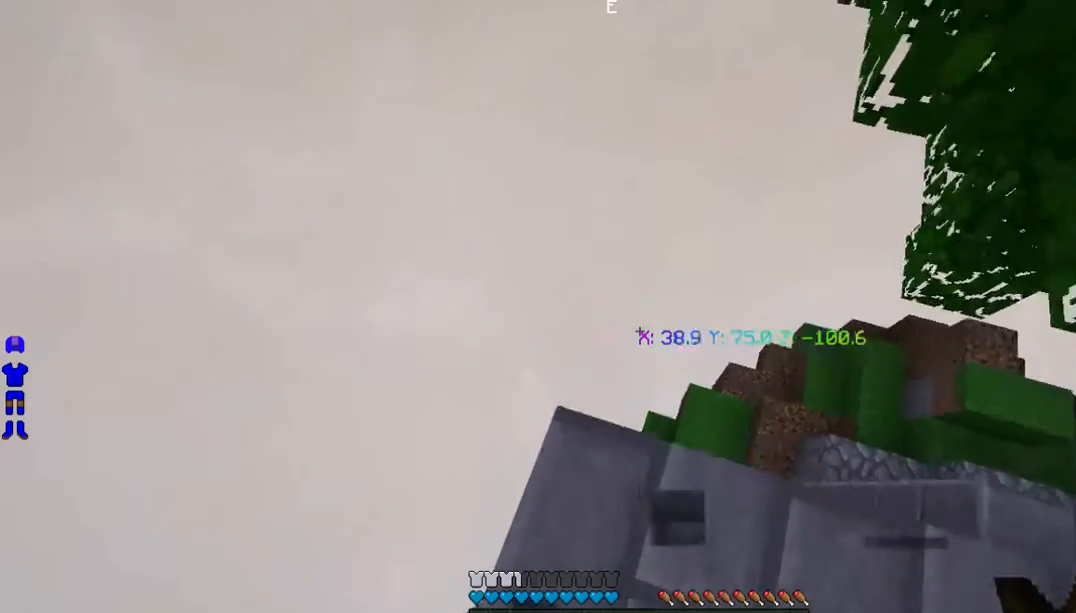
{"keys": ["w"], "mouse": [], "events": []}
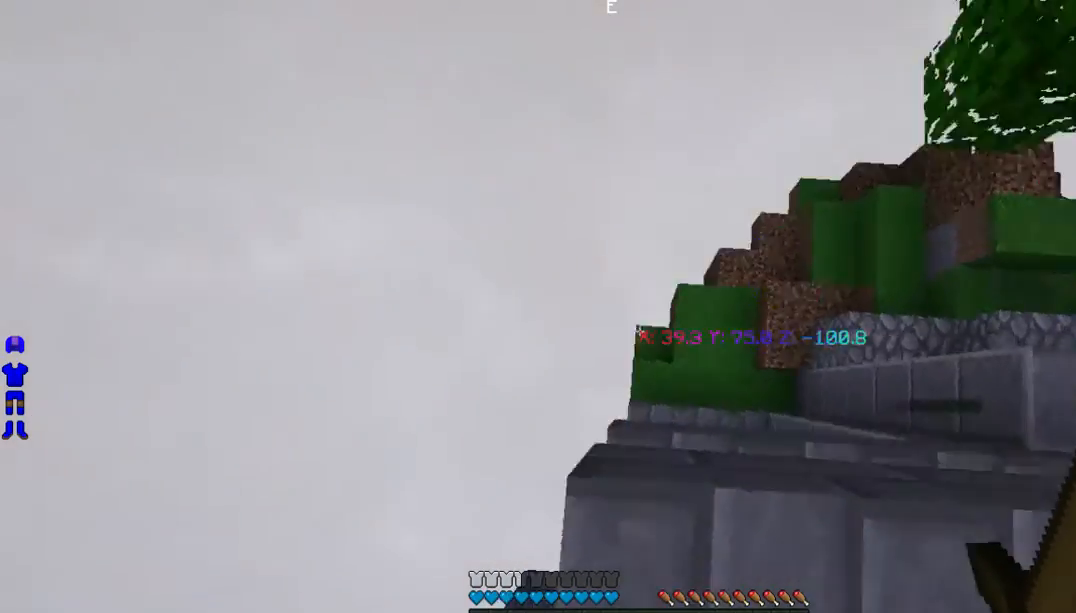
{"keys": ["w"], "mouse": [], "events": []}
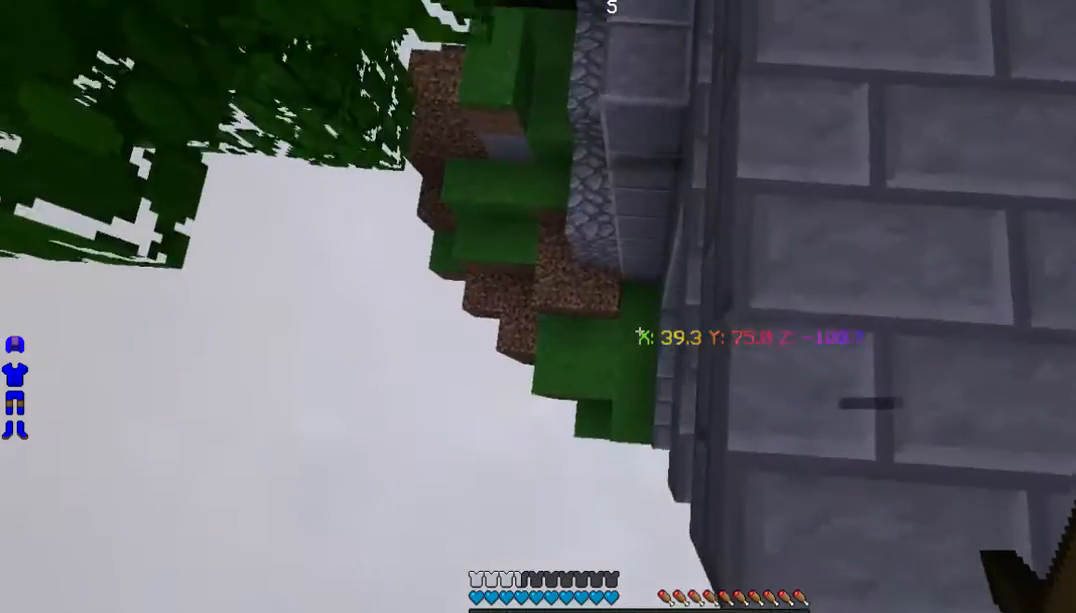
{"keys": ["w"], "mouse": [], "events": []}
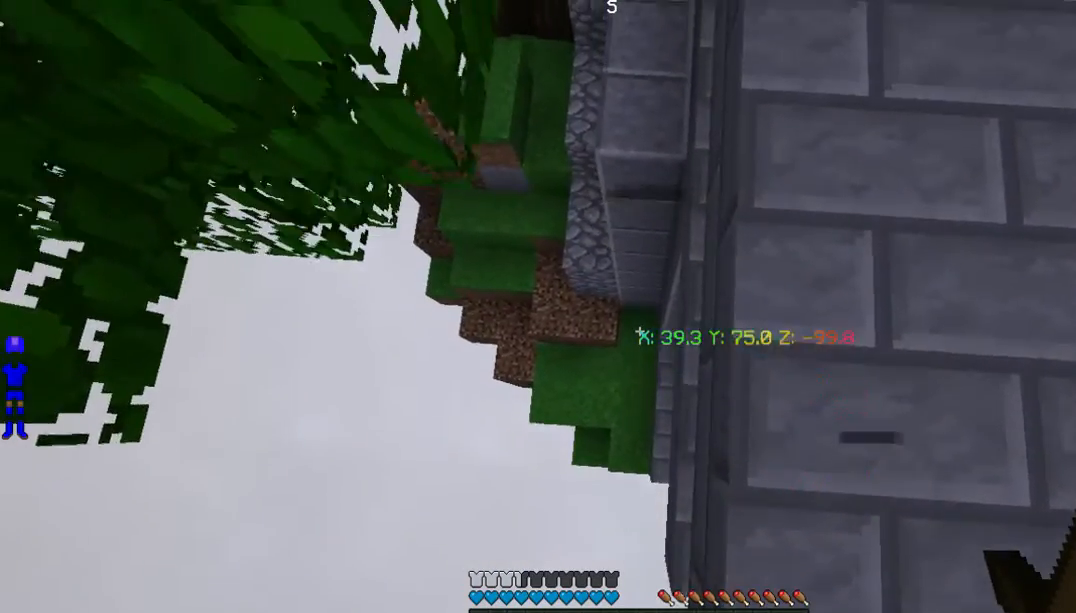
{"keys": [], "mouse": [], "events": [[268, "w", "up"]]}
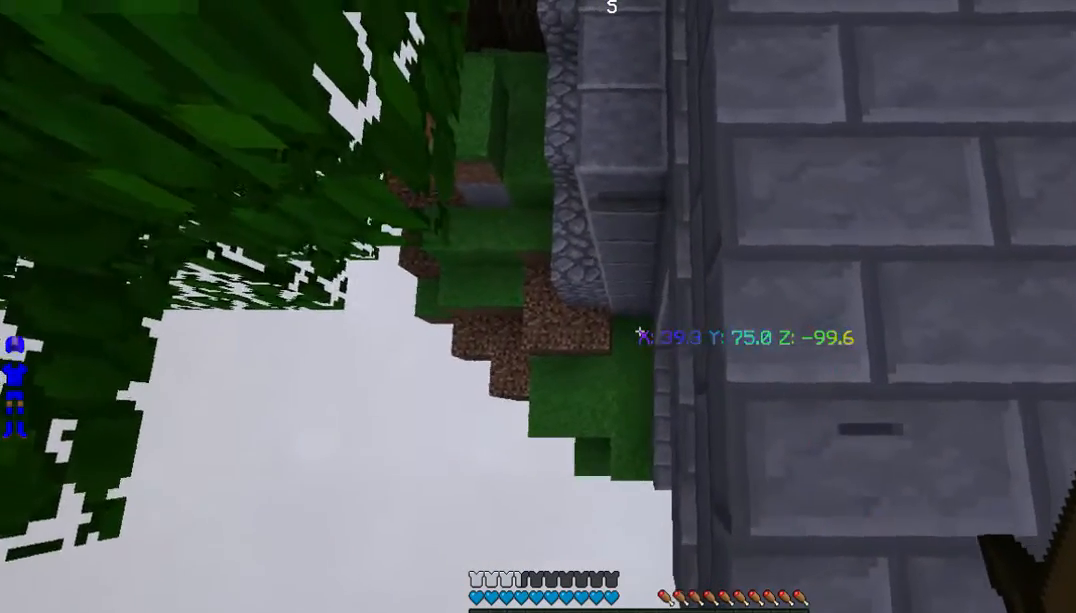
{"keys": ["w"], "mouse": [], "events": [[67, "w", "down"]]}
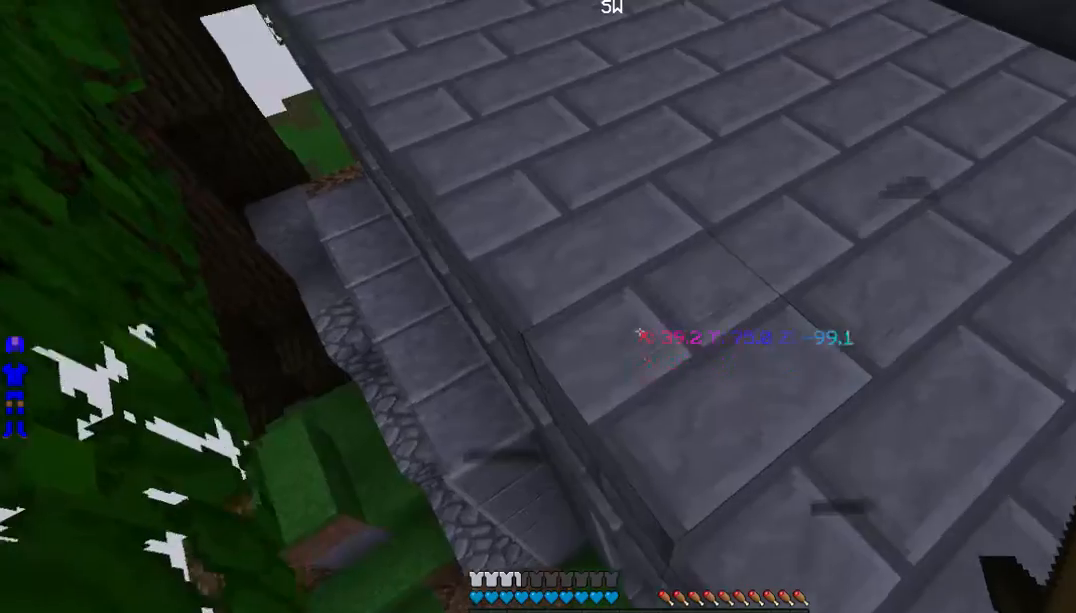
{"keys": ["w"], "mouse": [], "events": []}
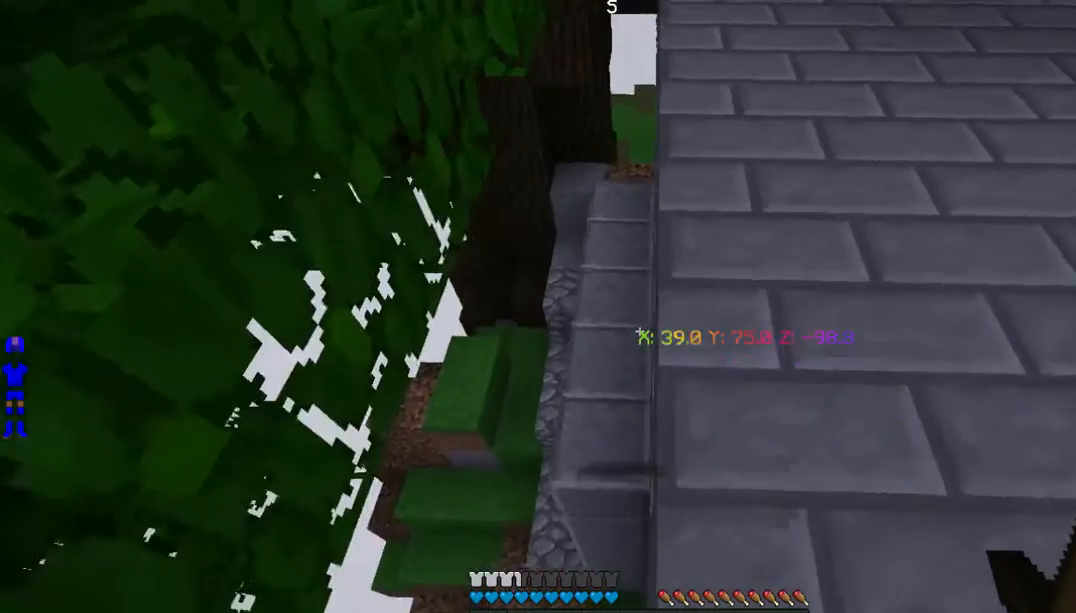
{"keys": ["w"], "mouse": [], "events": []}
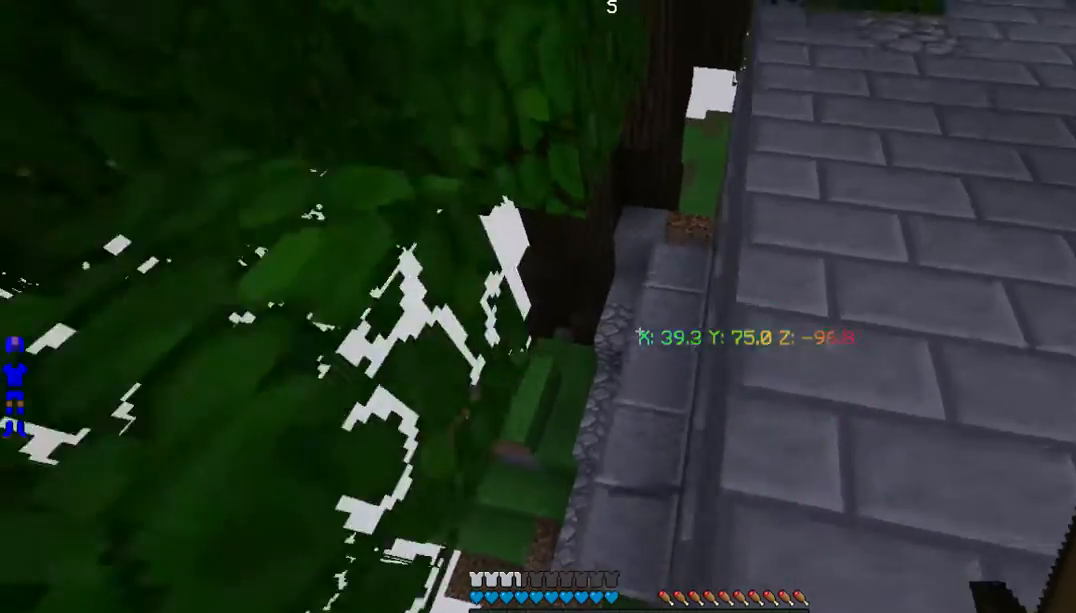
{"keys": ["w"], "mouse": [], "events": [[33, "a", "down"], [368, "a", "up"]]}
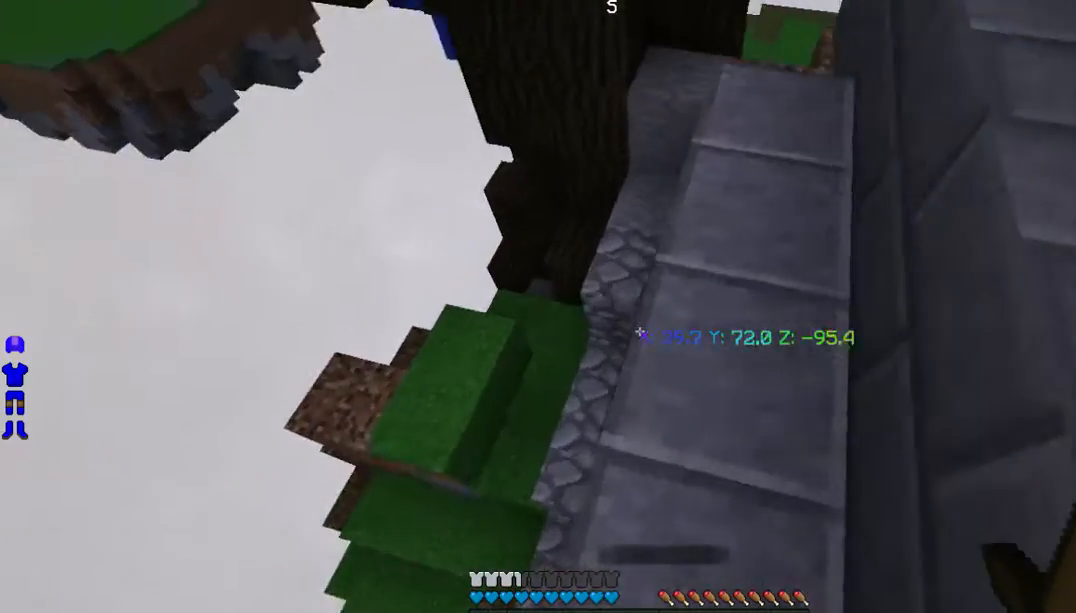
{"keys": ["a"], "mouse": [], "events": [[301, "a", "down"], [434, "w", "up"]]}
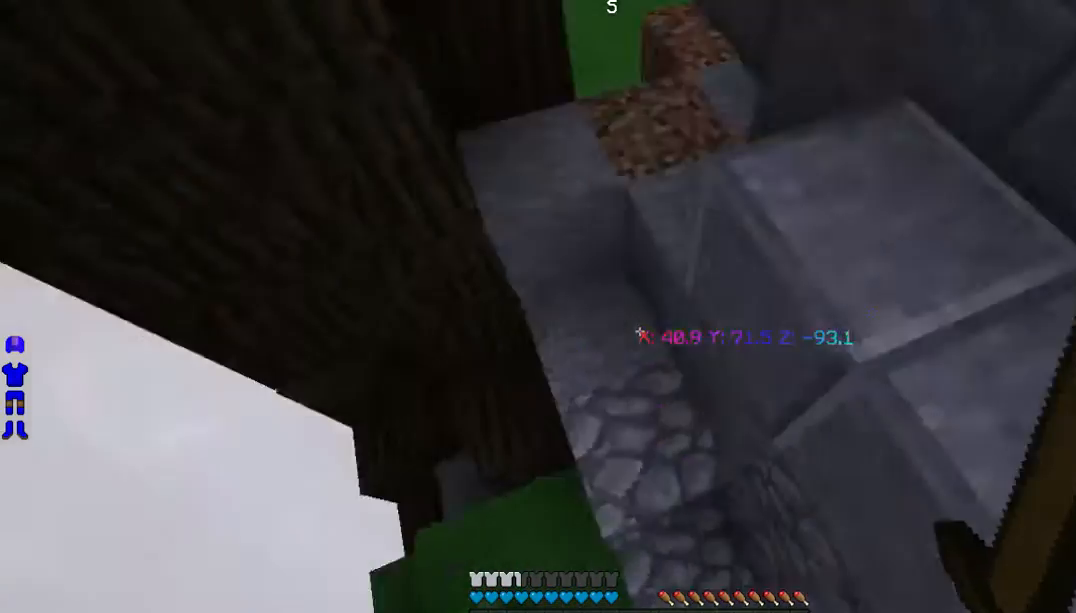
{"keys": [], "mouse": [], "events": [[134, "a", "up"]]}
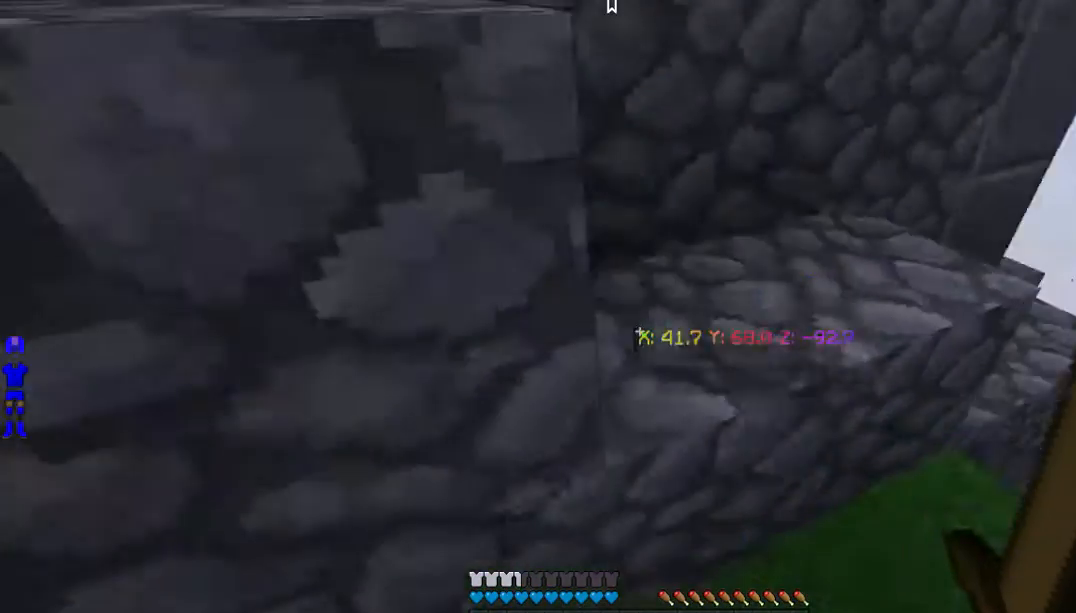
{"keys": ["d"], "mouse": [], "events": [[201, "d", "down"]]}